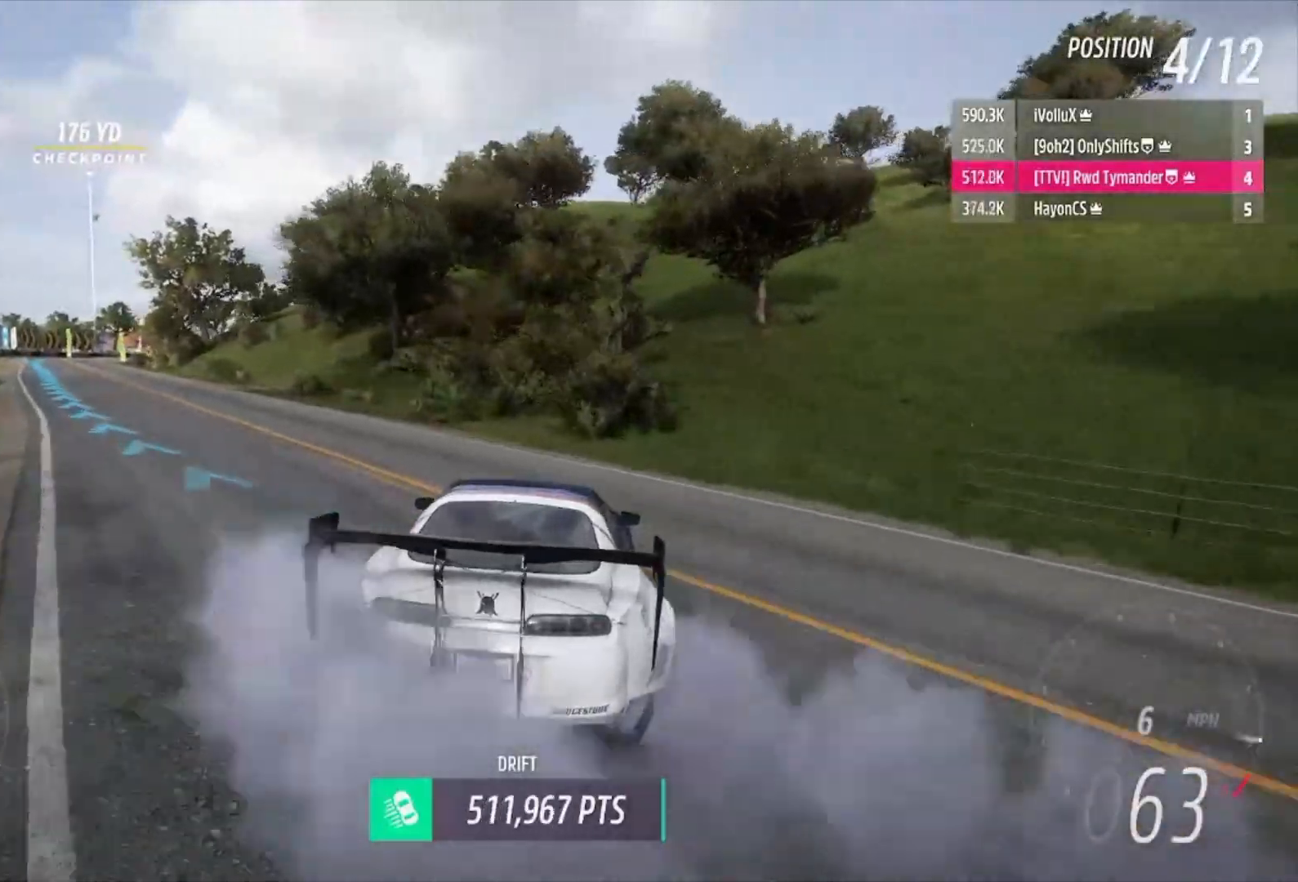
Gameplay with a controller (Xbox layout); each line is a JSON object with the inputs held at the frame after it. "events" lists button and stick changes between this image and that frame as [ms after this image, input, new state], when the widget could be followed in between.
{"buttons": ["A", "L1"], "left_stick": "left", "right_stick": "center", "events": [[333, "R2", "up"], [400, "L1", "down"], [467, "A", "down"]]}
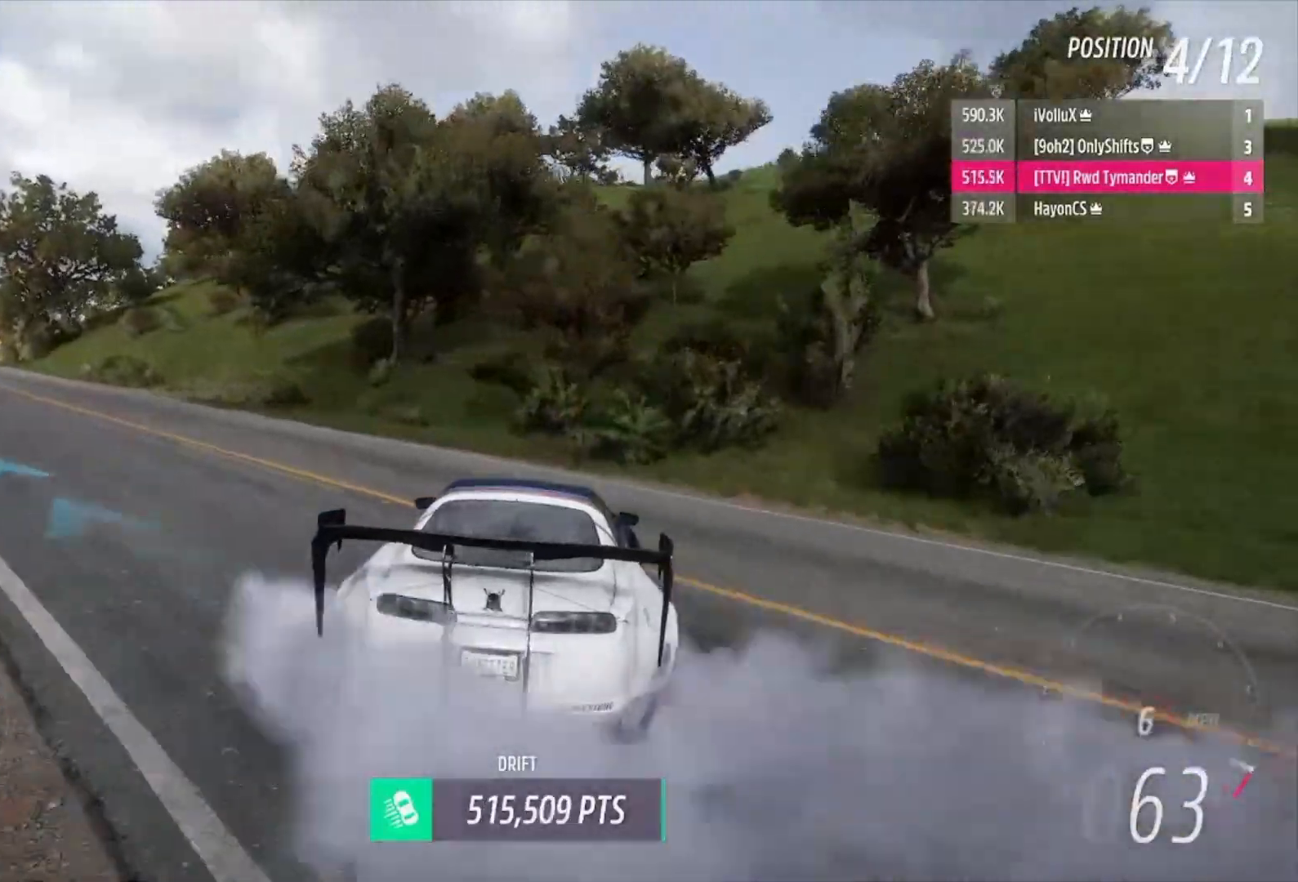
{"buttons": ["R2"], "left_stick": "left", "right_stick": "center", "events": [[100, "R2", "down"], [167, "A", "up"], [200, "L1", "up"]]}
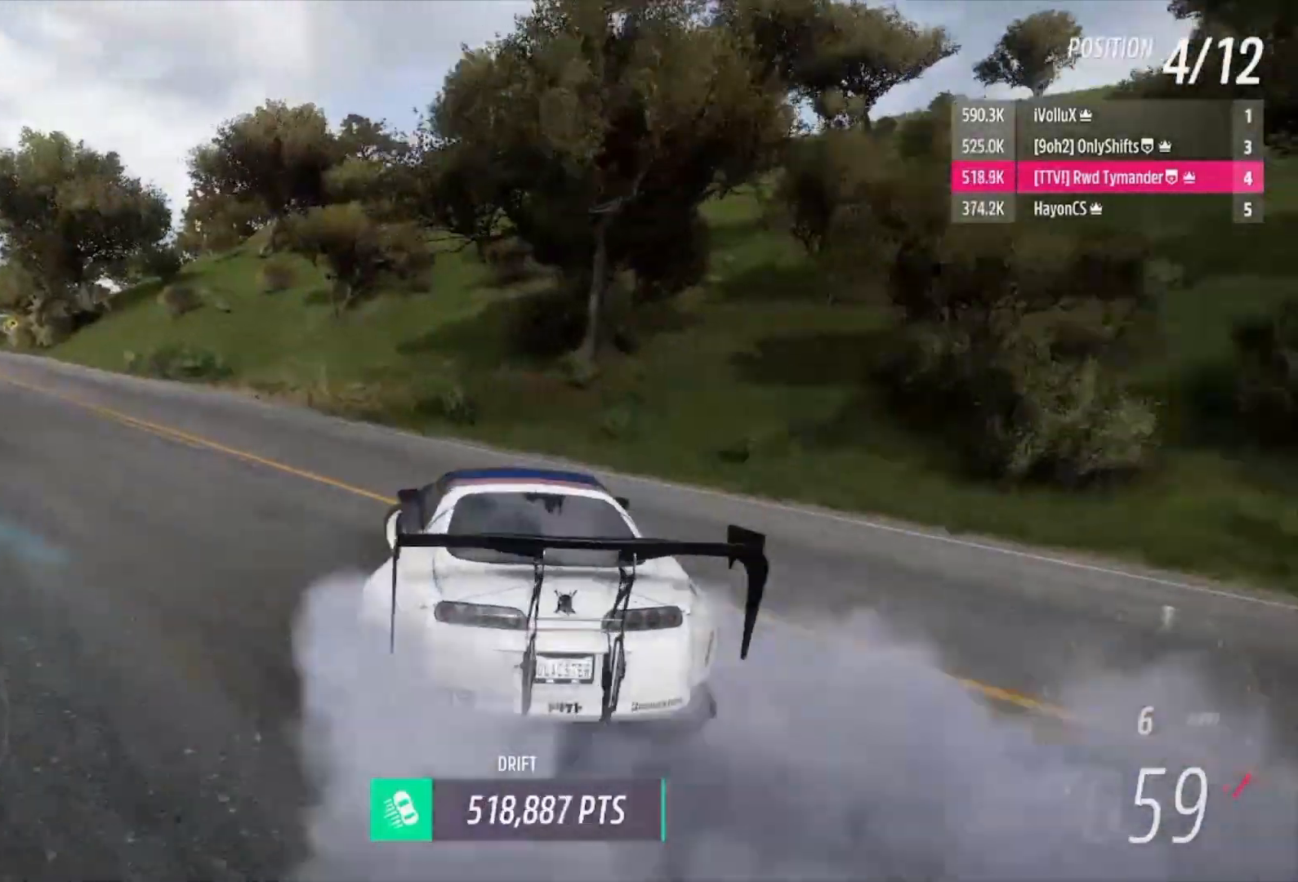
{"buttons": ["R2"], "left_stick": "right", "right_stick": "center", "events": [[367, "R2", "up"], [433, "left_stick", "right"], [467, "R2", "down"]]}
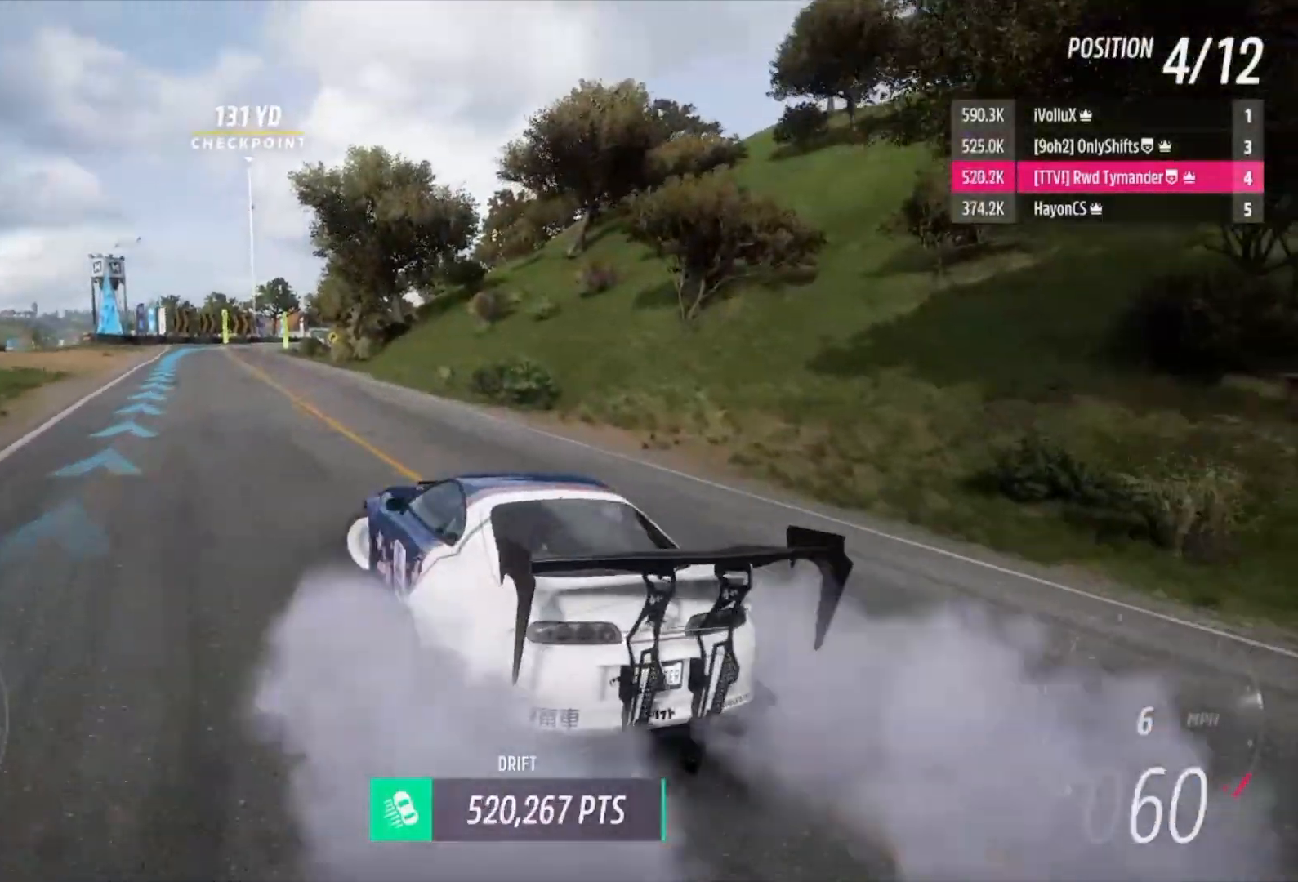
{"buttons": [], "left_stick": "right", "right_stick": "center", "events": [[500, "R2", "up"]]}
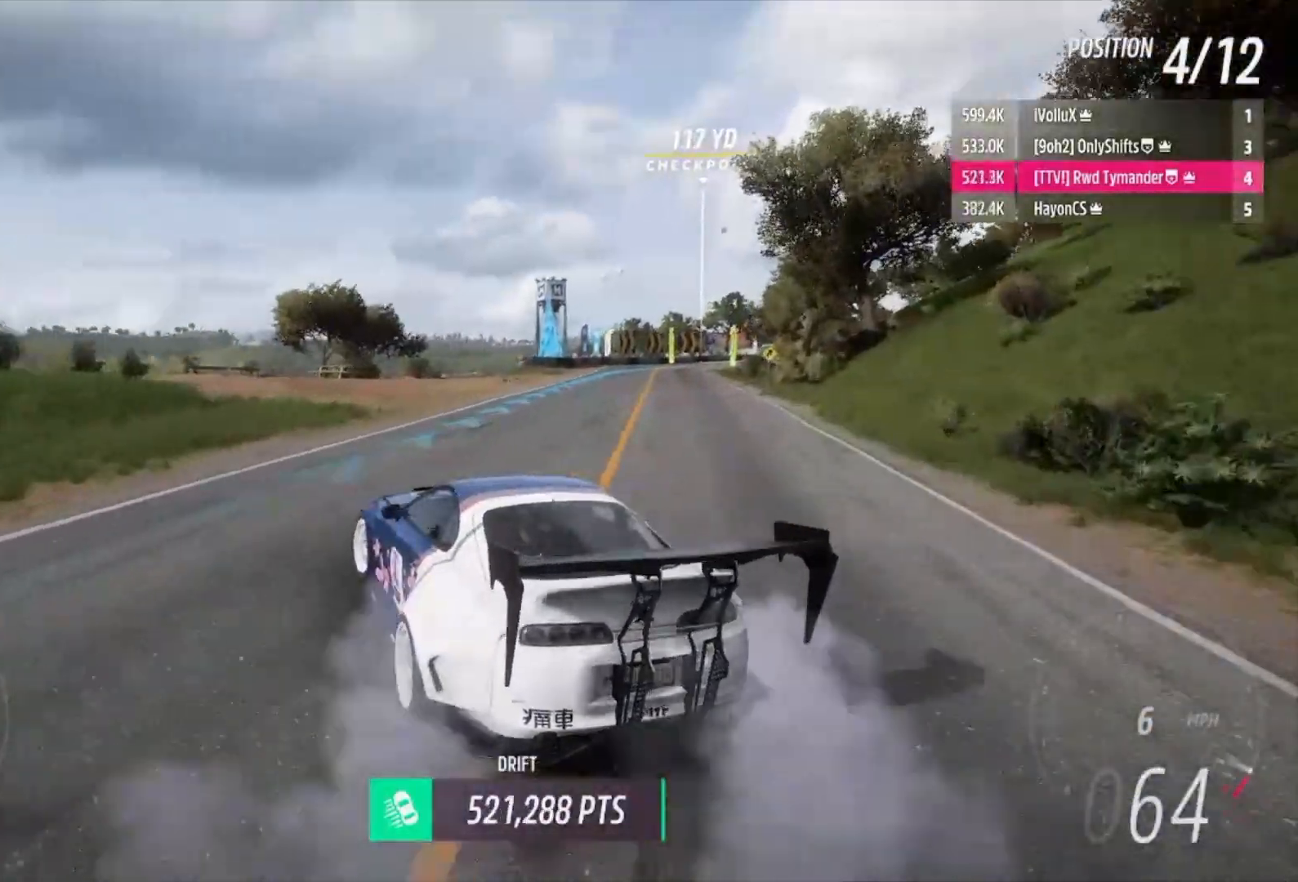
{"buttons": ["R2"], "left_stick": "right", "right_stick": "center", "events": [[100, "R2", "down"]]}
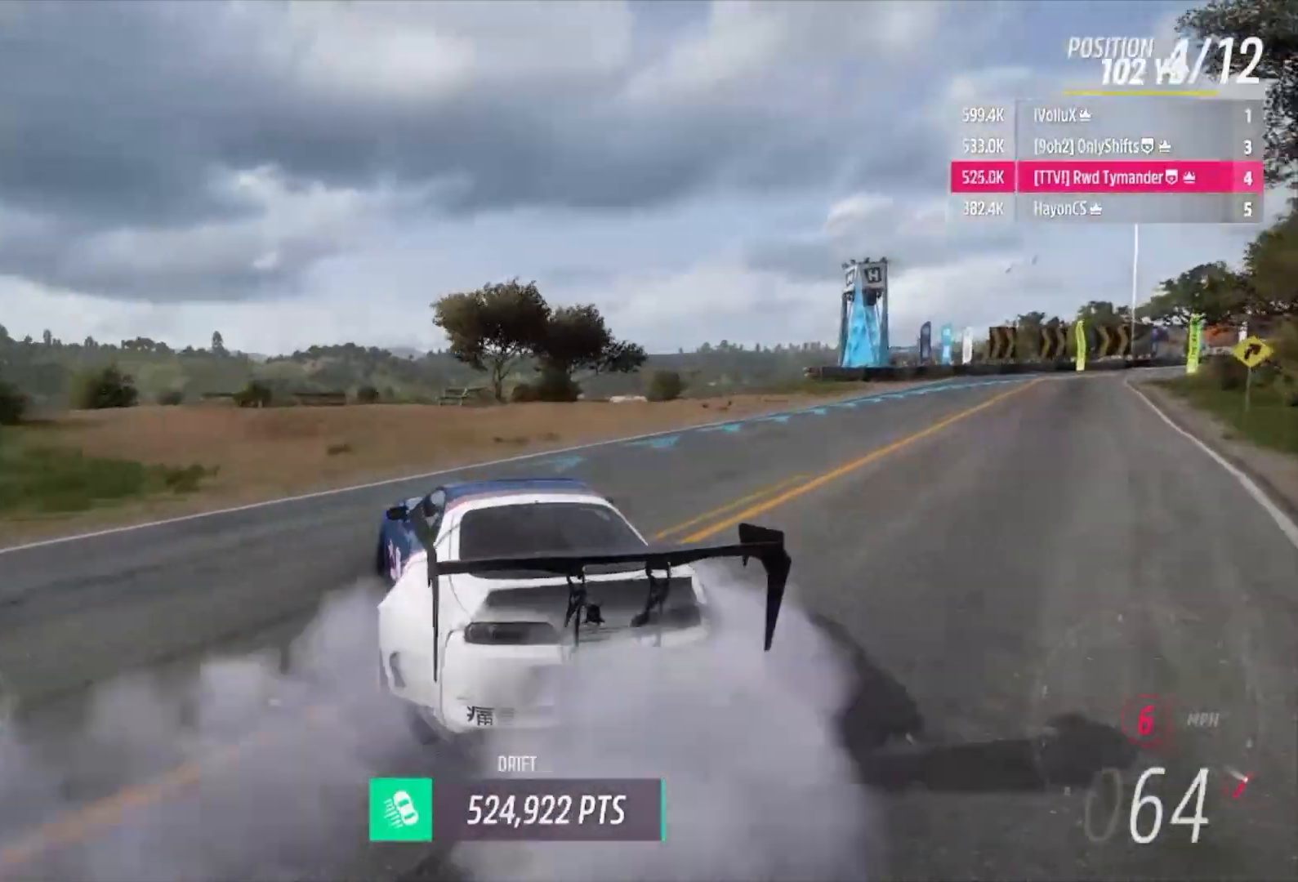
{"buttons": ["A", "L1"], "left_stick": "right", "right_stick": "center", "events": [[100, "L1", "down"], [100, "R2", "up"], [200, "A", "down"], [300, "A", "up"], [467, "A", "down"]]}
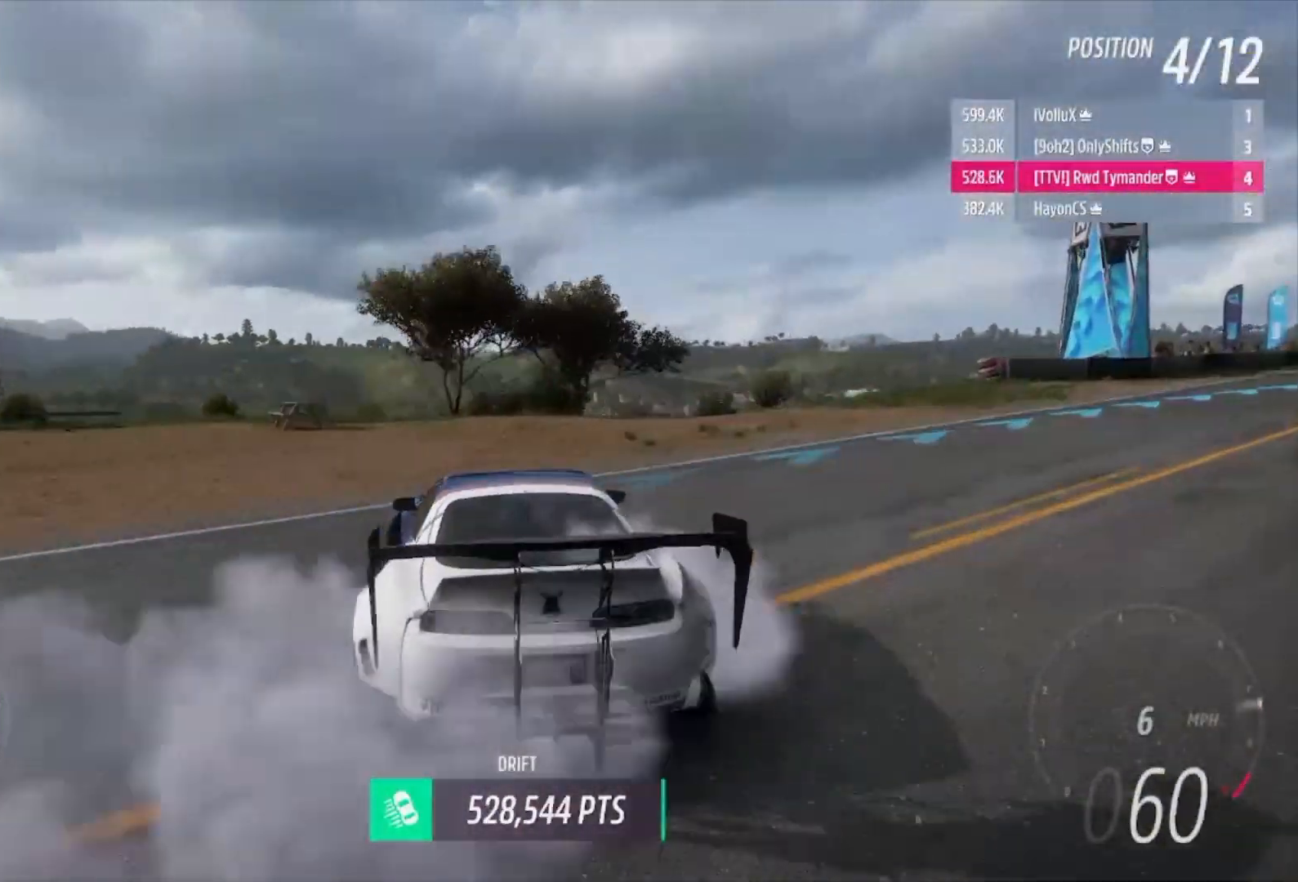
{"buttons": ["R2"], "left_stick": "right", "right_stick": "center", "events": [[267, "R2", "down"], [433, "A", "up"], [500, "L1", "up"]]}
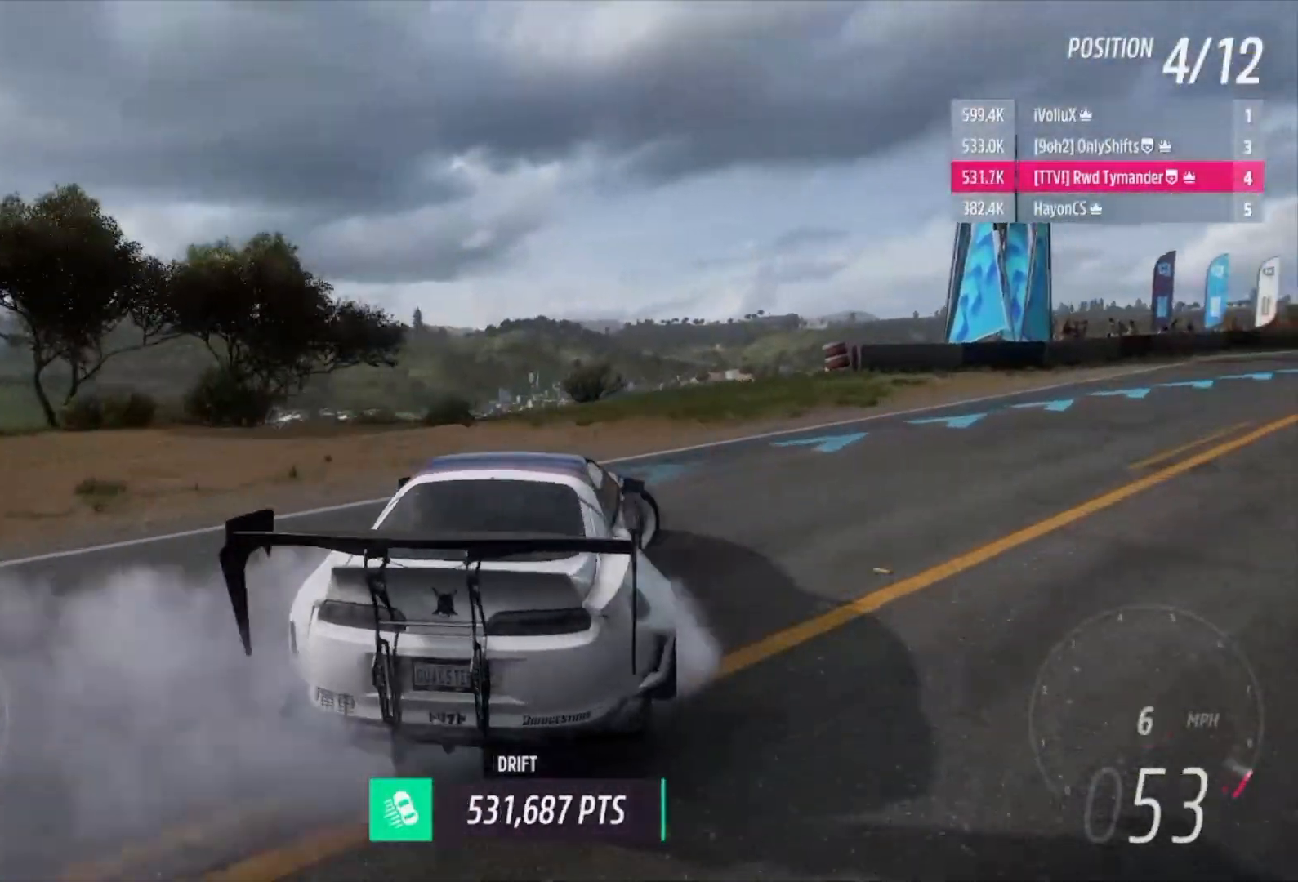
{"buttons": [], "left_stick": "up-left", "right_stick": "center", "events": [[400, "left_stick", "up-left"], [467, "R2", "up"]]}
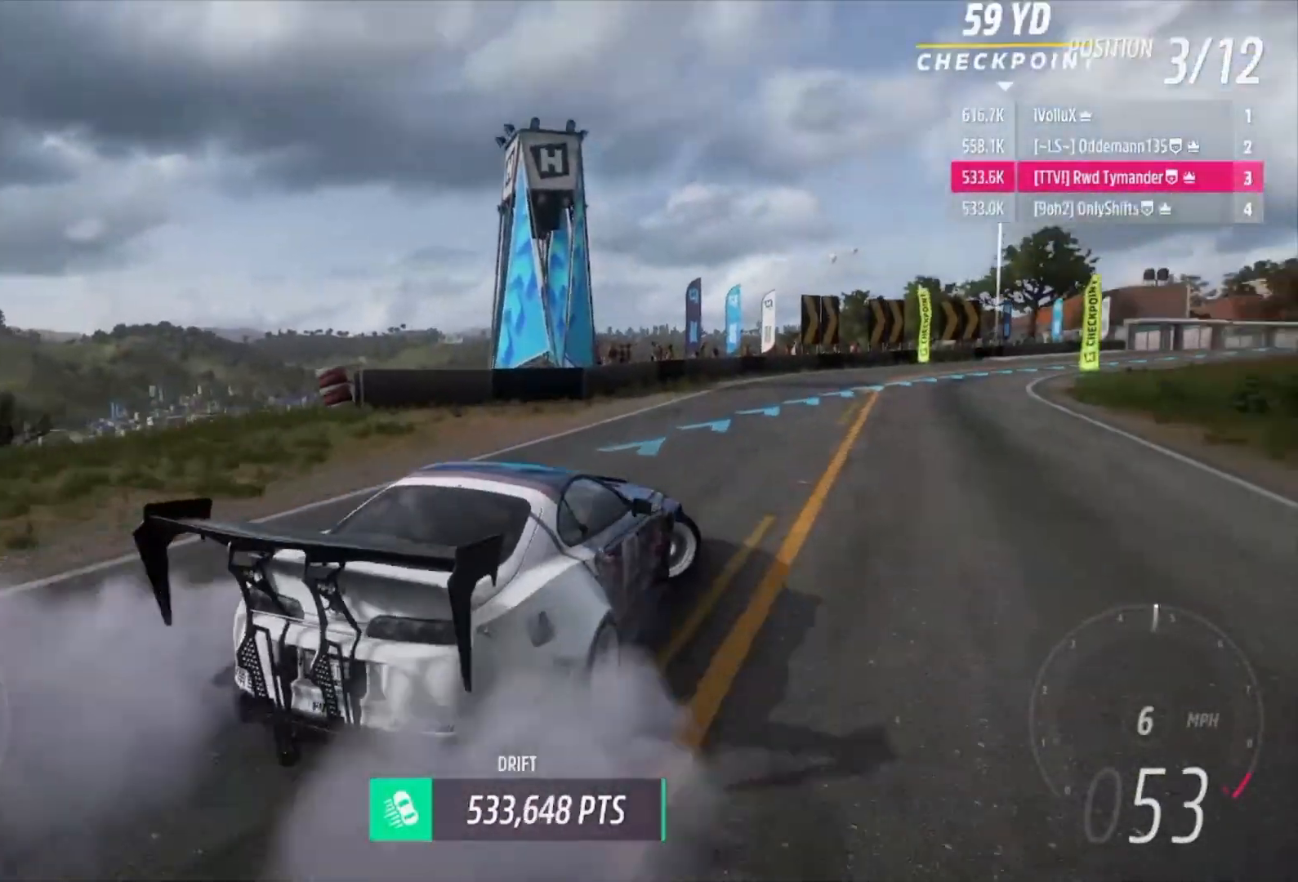
{"buttons": [], "left_stick": "left", "right_stick": "center", "events": [[33, "R2", "down"], [67, "left_stick", "left"], [500, "R2", "up"]]}
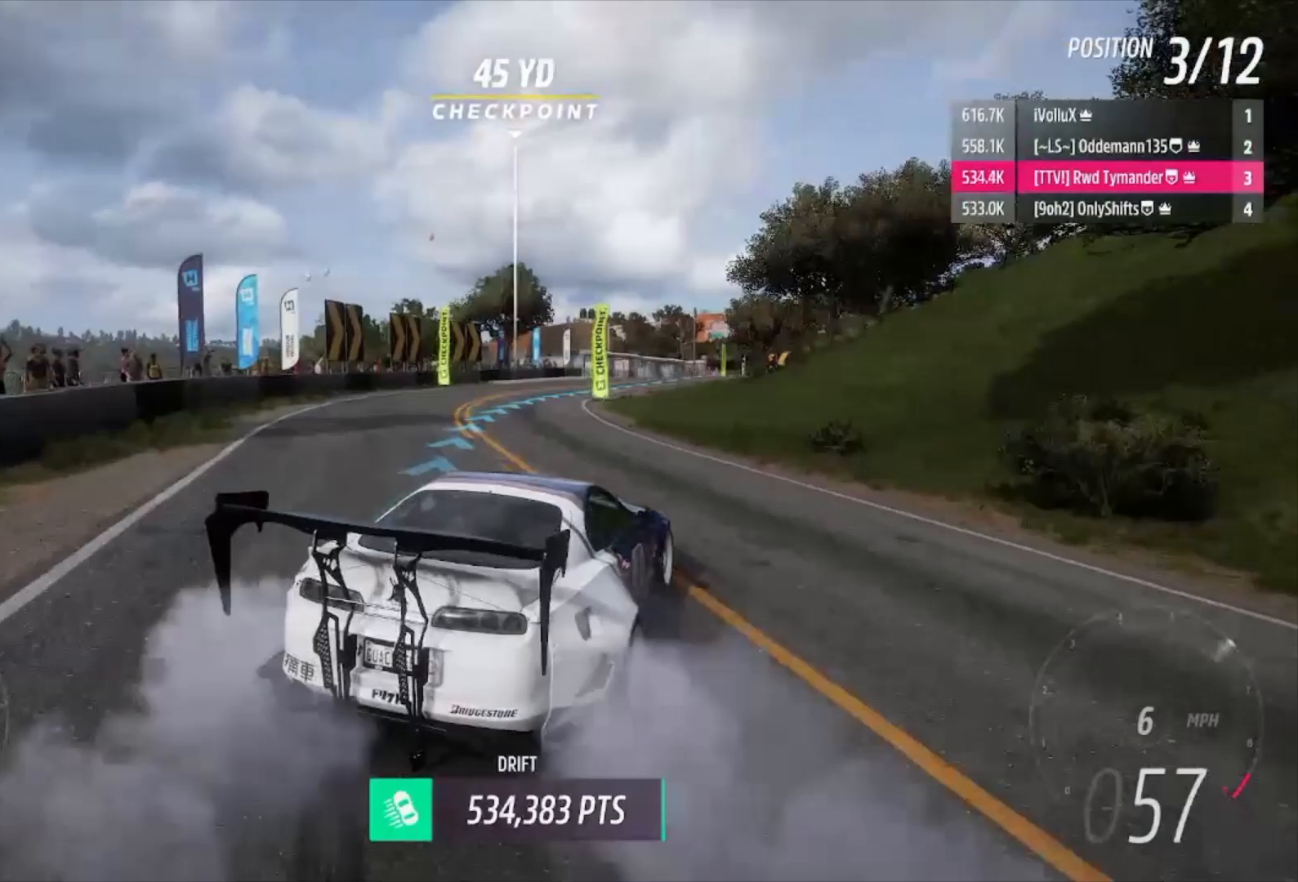
{"buttons": ["R2"], "left_stick": "center", "right_stick": "center", "events": [[67, "R2", "down"], [300, "R2", "up"], [433, "R2", "down"], [467, "left_stick", "center"]]}
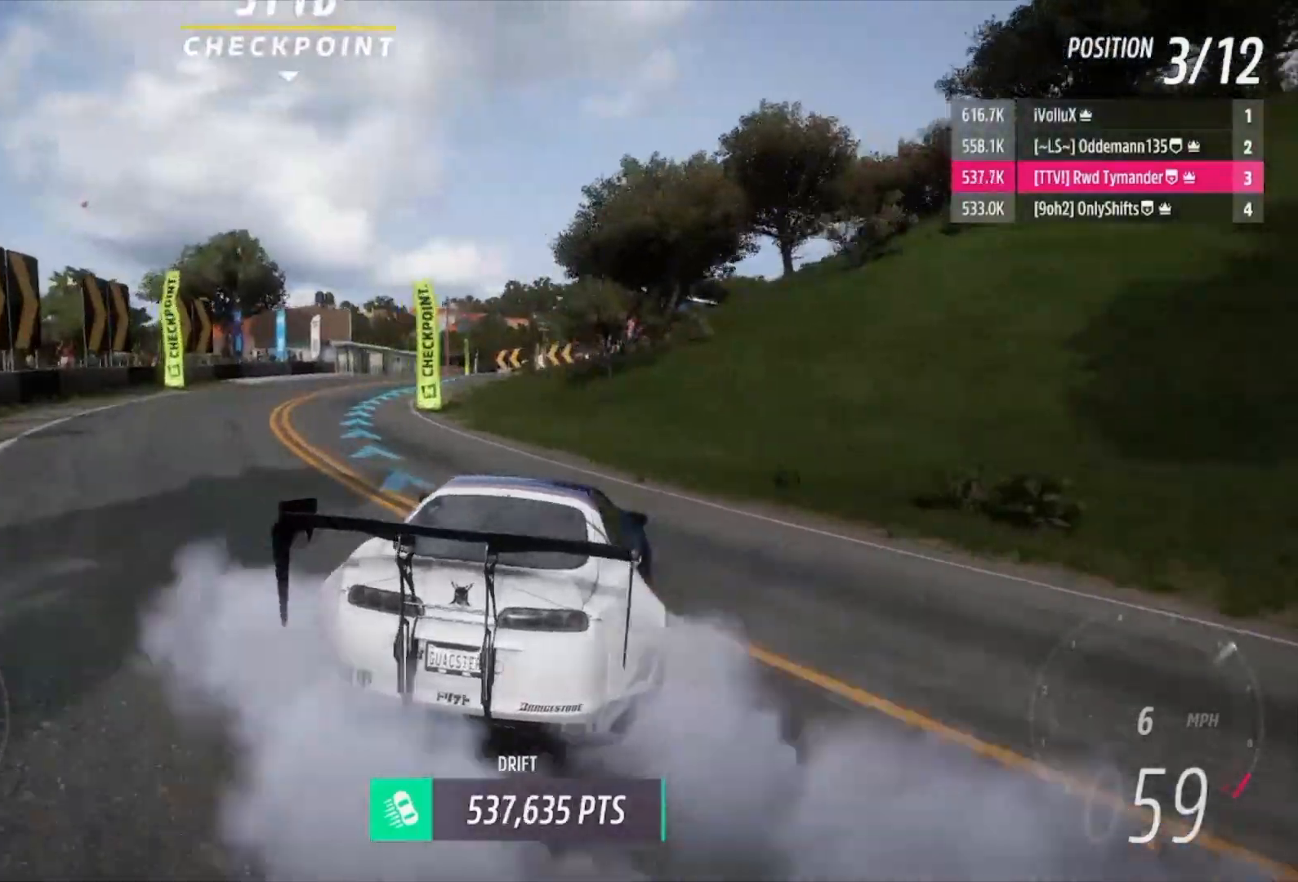
{"buttons": ["R2"], "left_stick": "left", "right_stick": "center", "events": [[33, "left_stick", "left"], [133, "R2", "up"], [200, "R2", "down"]]}
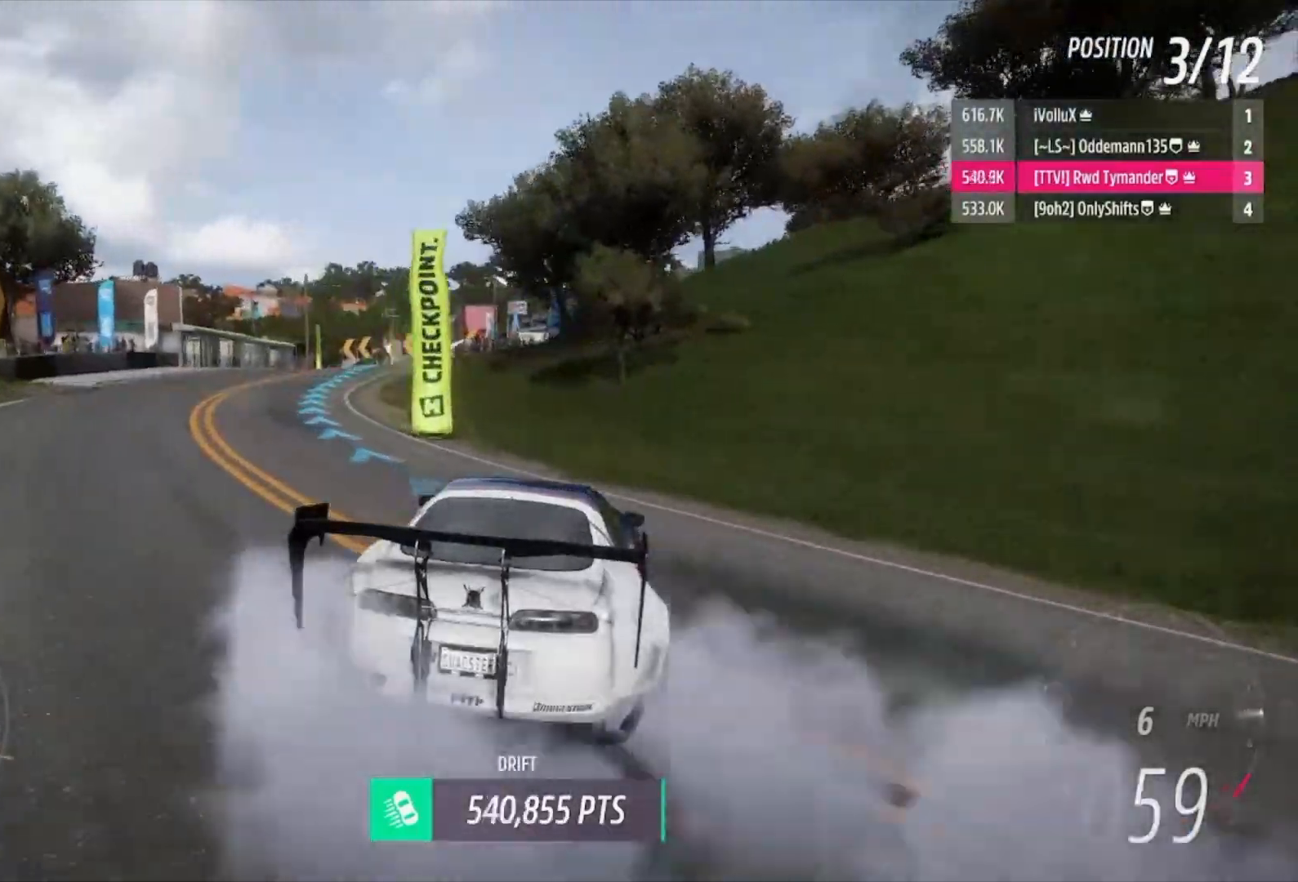
{"buttons": ["R2"], "left_stick": "left", "right_stick": "center", "events": [[267, "R2", "up"], [433, "R2", "down"]]}
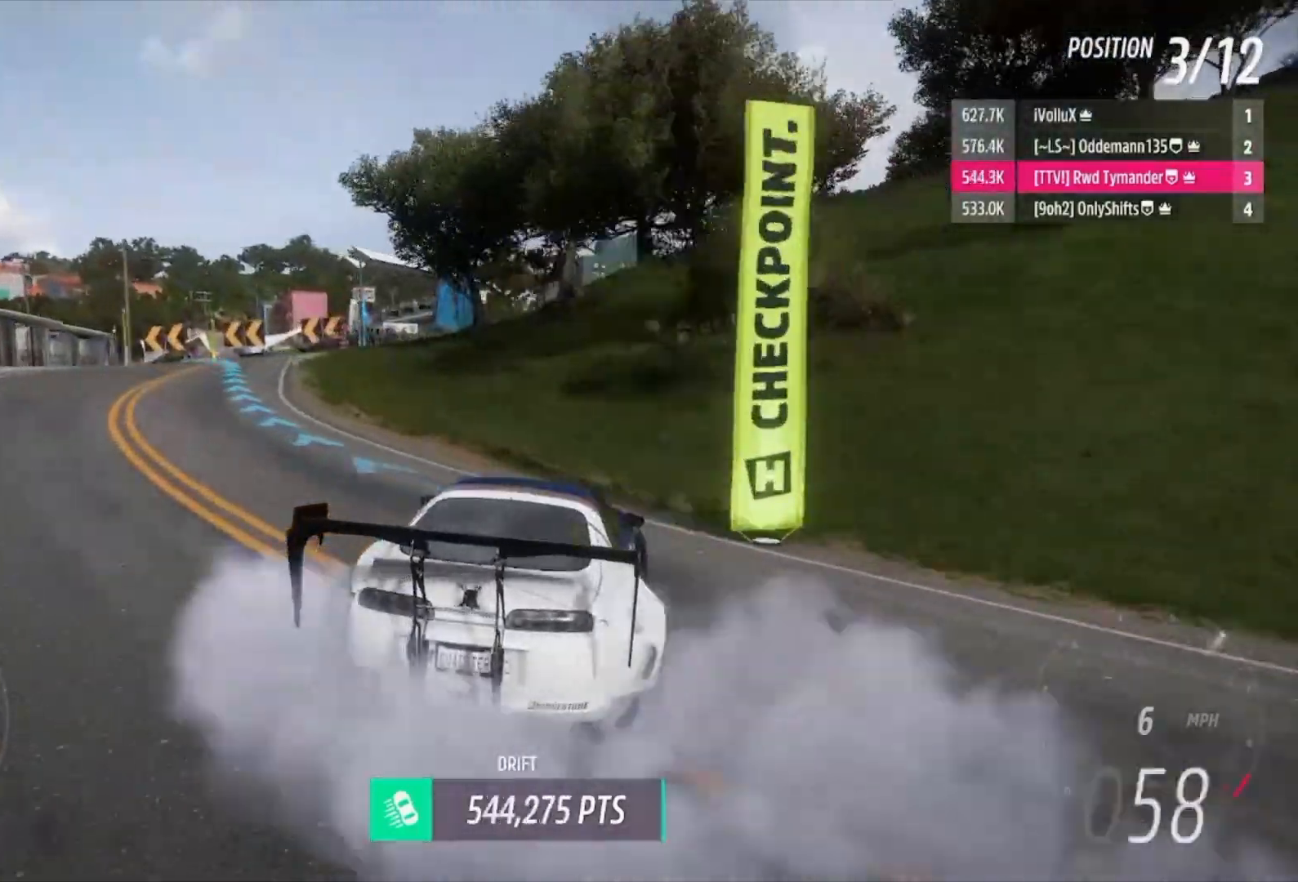
{"buttons": ["R2"], "left_stick": "center", "right_stick": "center", "events": [[267, "R2", "up"], [367, "R2", "down"], [467, "left_stick", "center"]]}
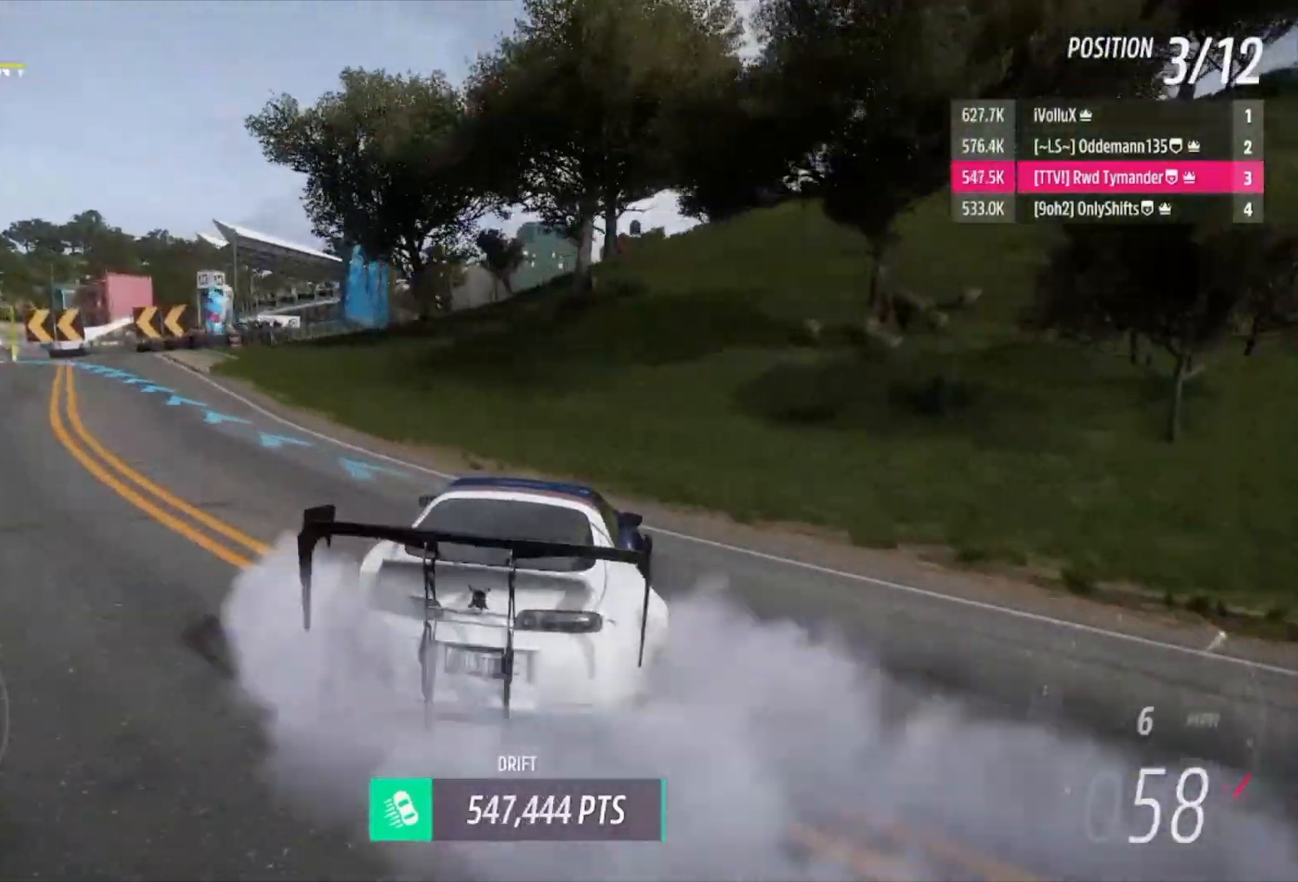
{"buttons": ["R2"], "left_stick": "left", "right_stick": "center", "events": [[100, "R2", "up"], [100, "left_stick", "left"], [167, "R2", "down"]]}
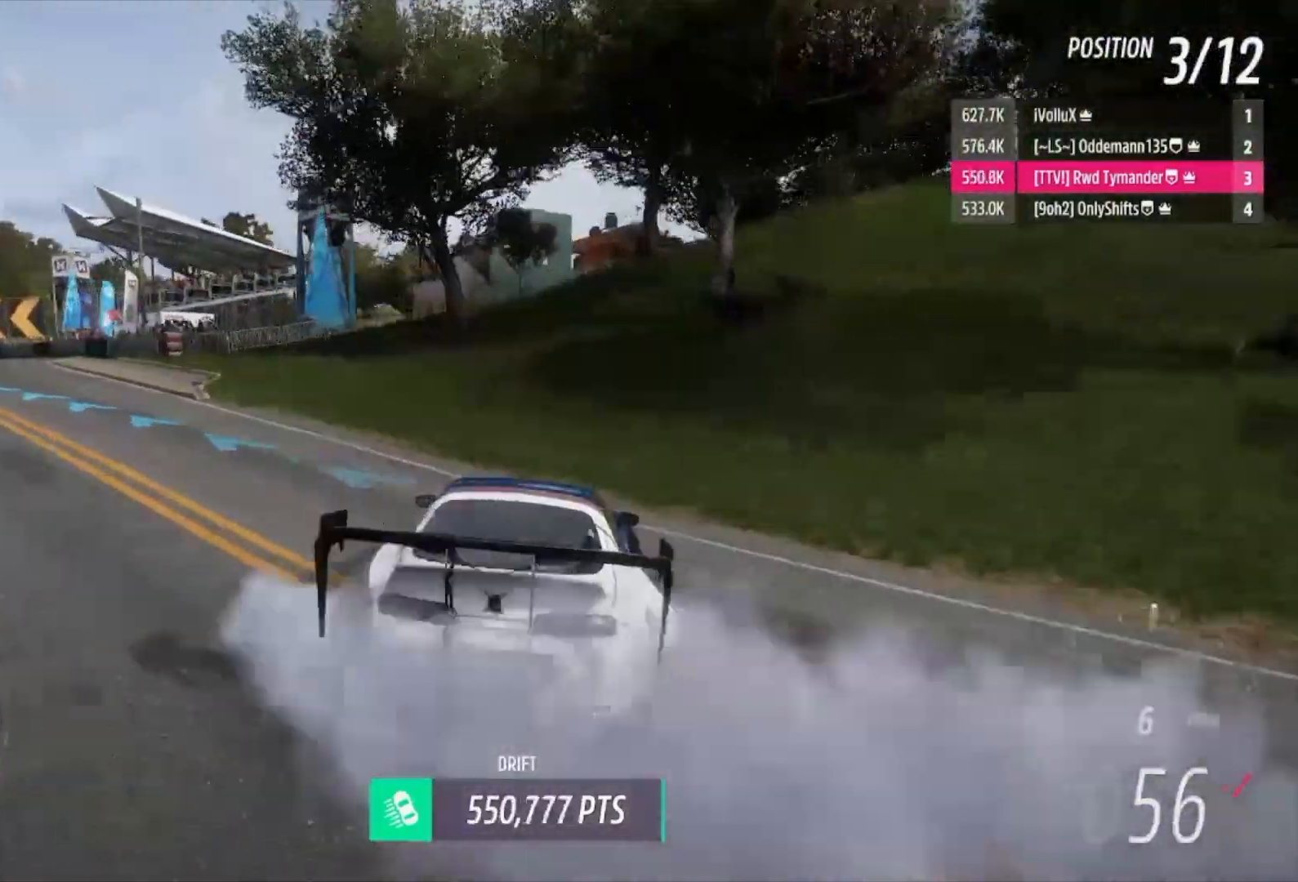
{"buttons": ["L1"], "left_stick": "left", "right_stick": "center", "events": [[233, "R2", "up"], [300, "L1", "down"], [400, "A", "down"], [500, "A", "up"]]}
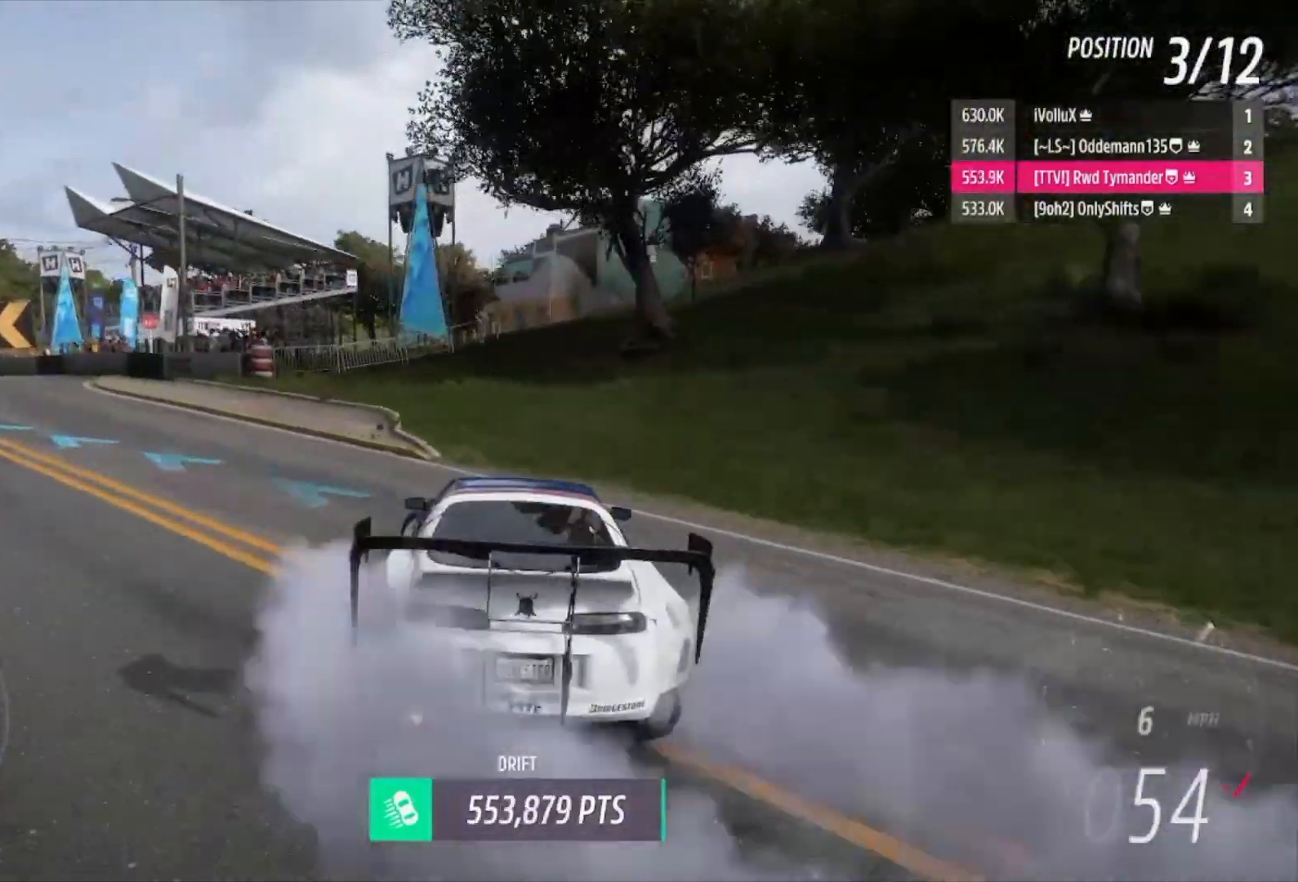
{"buttons": ["L1", "R2"], "left_stick": "left", "right_stick": "center", "events": [[267, "R2", "down"], [300, "A", "down"], [500, "A", "up"]]}
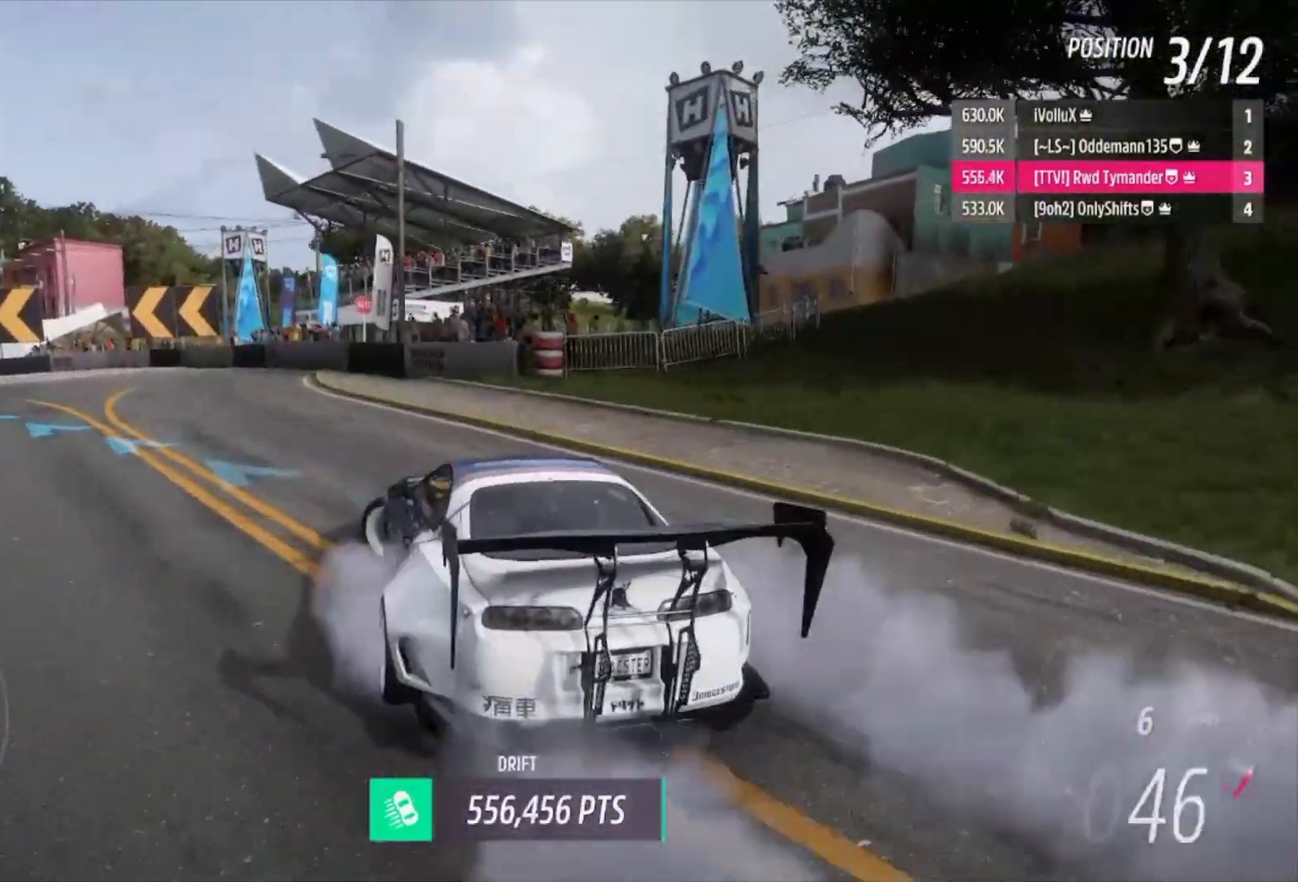
{"buttons": ["R2"], "left_stick": "right", "right_stick": "center", "events": [[67, "L1", "up"], [300, "R2", "up"], [333, "left_stick", "right"], [433, "R2", "down"]]}
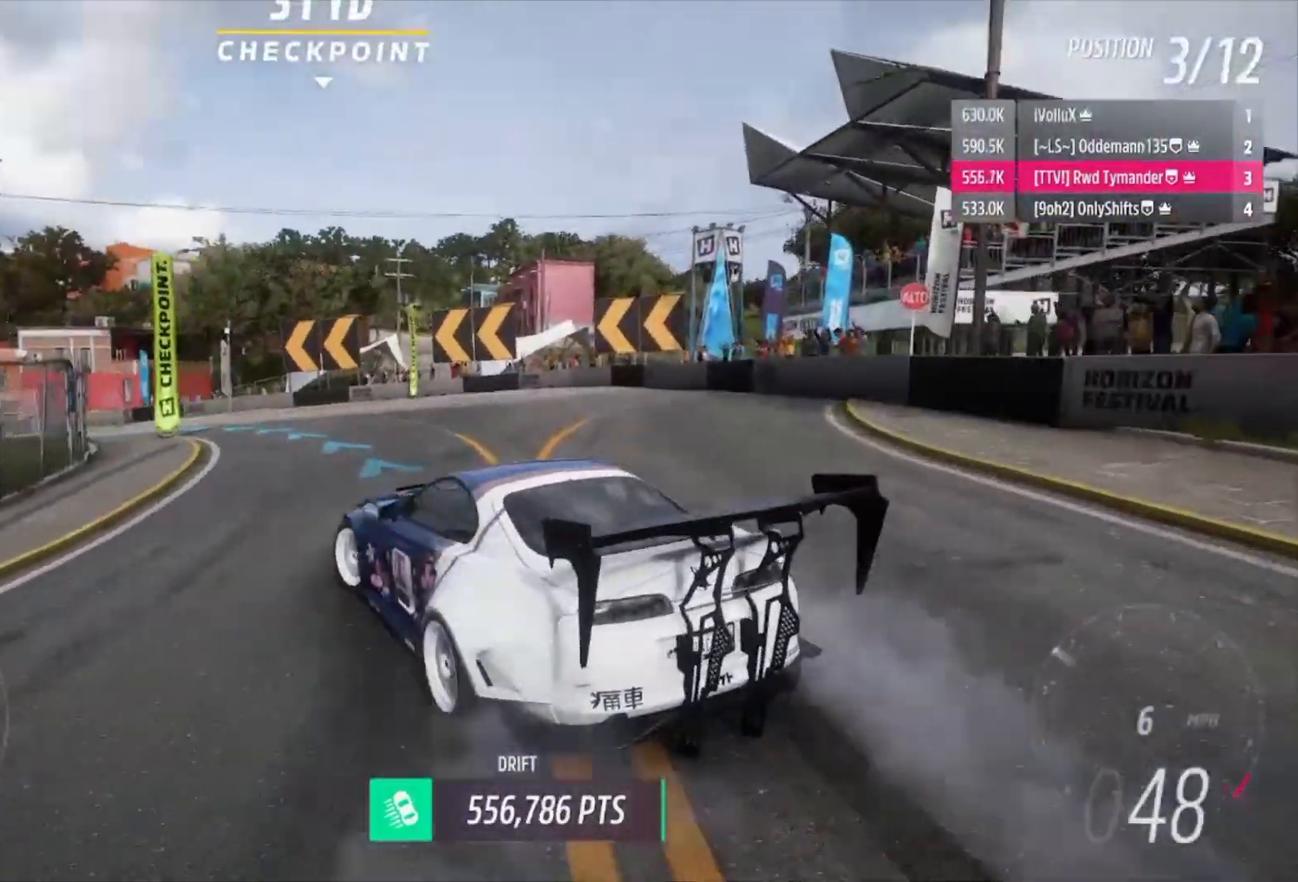
{"buttons": [], "left_stick": "center", "right_stick": "center", "events": [[100, "R2", "up"], [167, "R2", "down"], [400, "left_stick", "center"], [467, "R2", "up"]]}
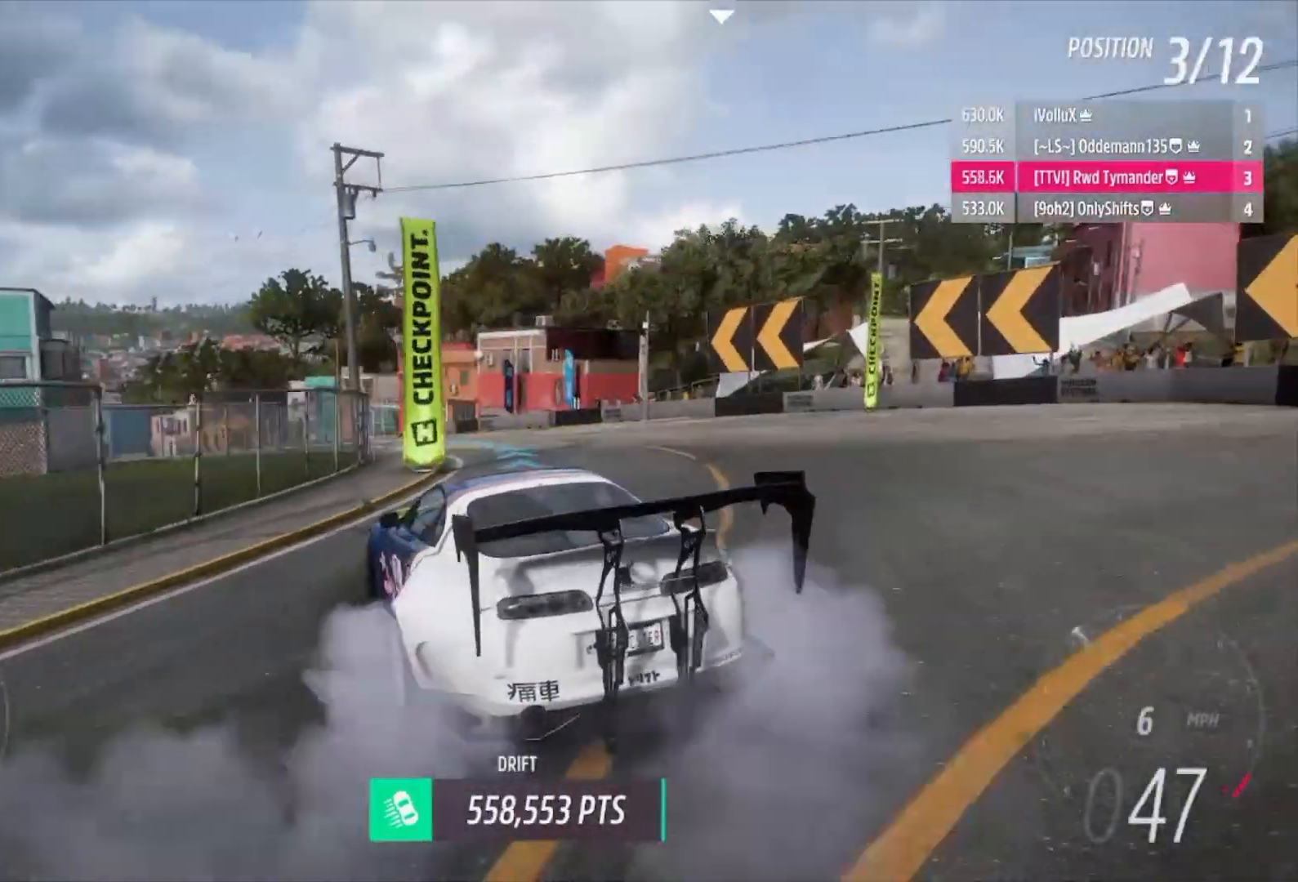
{"buttons": [], "left_stick": "right", "right_stick": "center", "events": [[67, "R2", "down"], [233, "left_stick", "right"], [267, "R2", "up"], [367, "R2", "down"], [467, "R2", "up"]]}
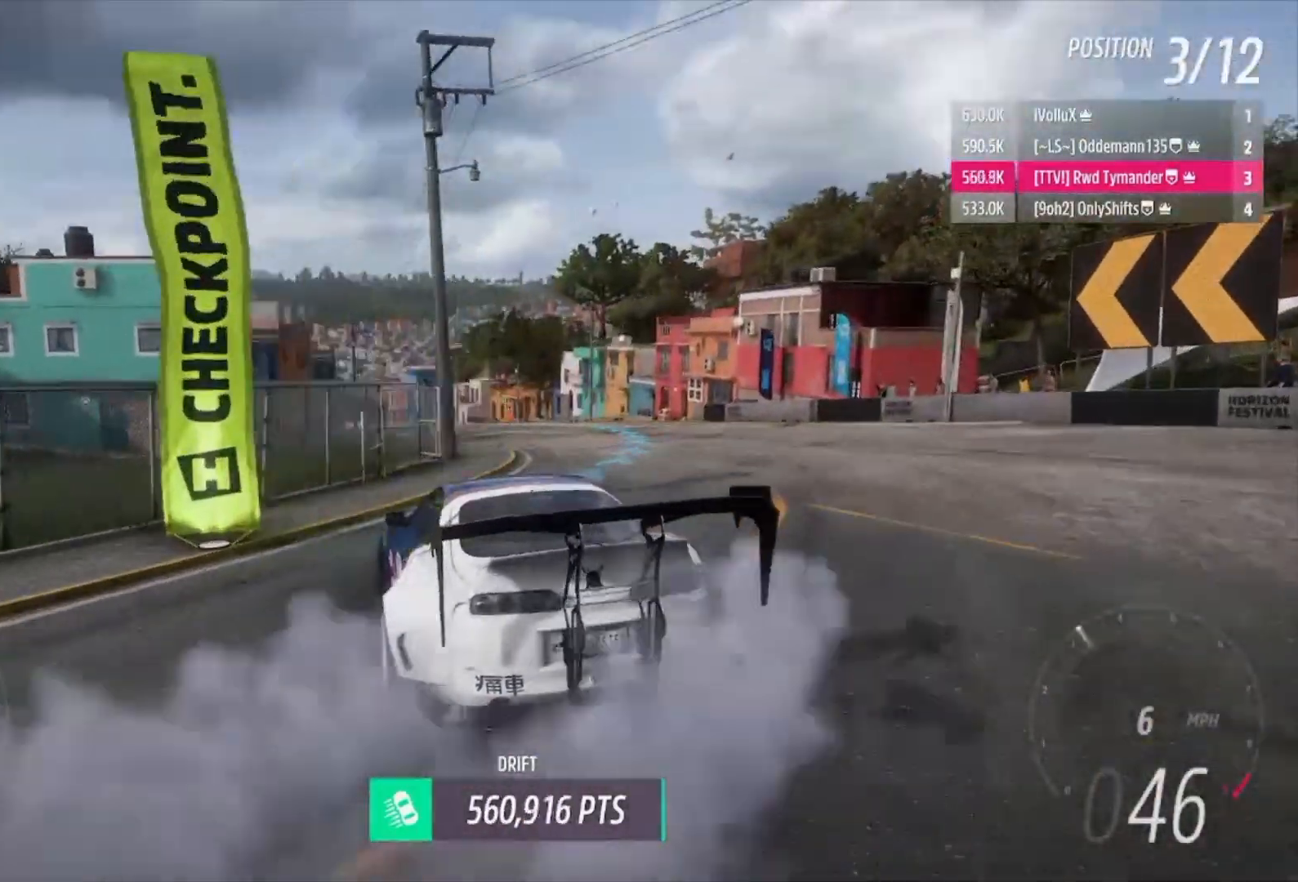
{"buttons": ["R2"], "left_stick": "right", "right_stick": "center", "events": [[67, "R2", "down"], [133, "left_stick", "center"], [300, "left_stick", "right"]]}
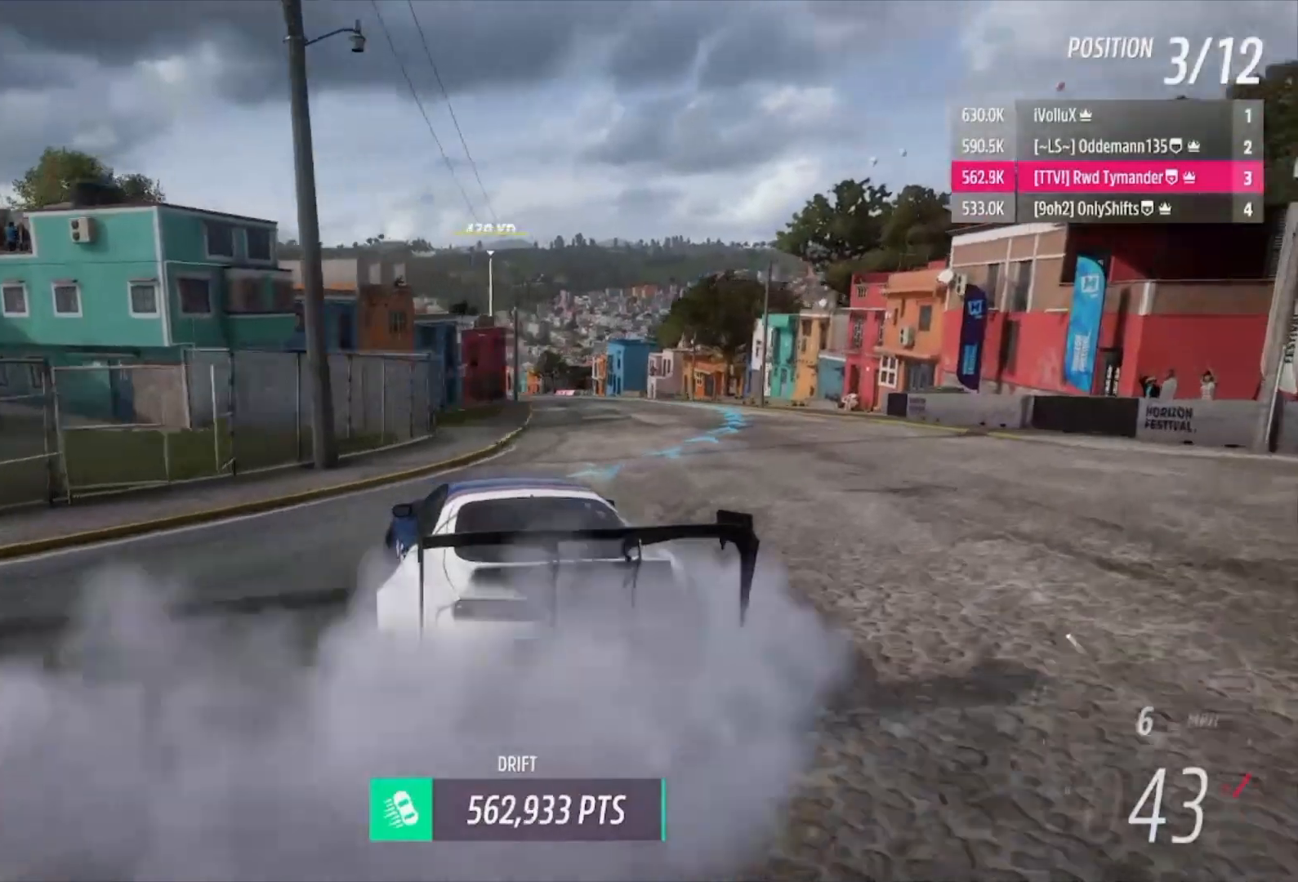
{"buttons": ["R2"], "left_stick": "right", "right_stick": "center", "events": [[333, "left_stick", "center"], [467, "left_stick", "right"]]}
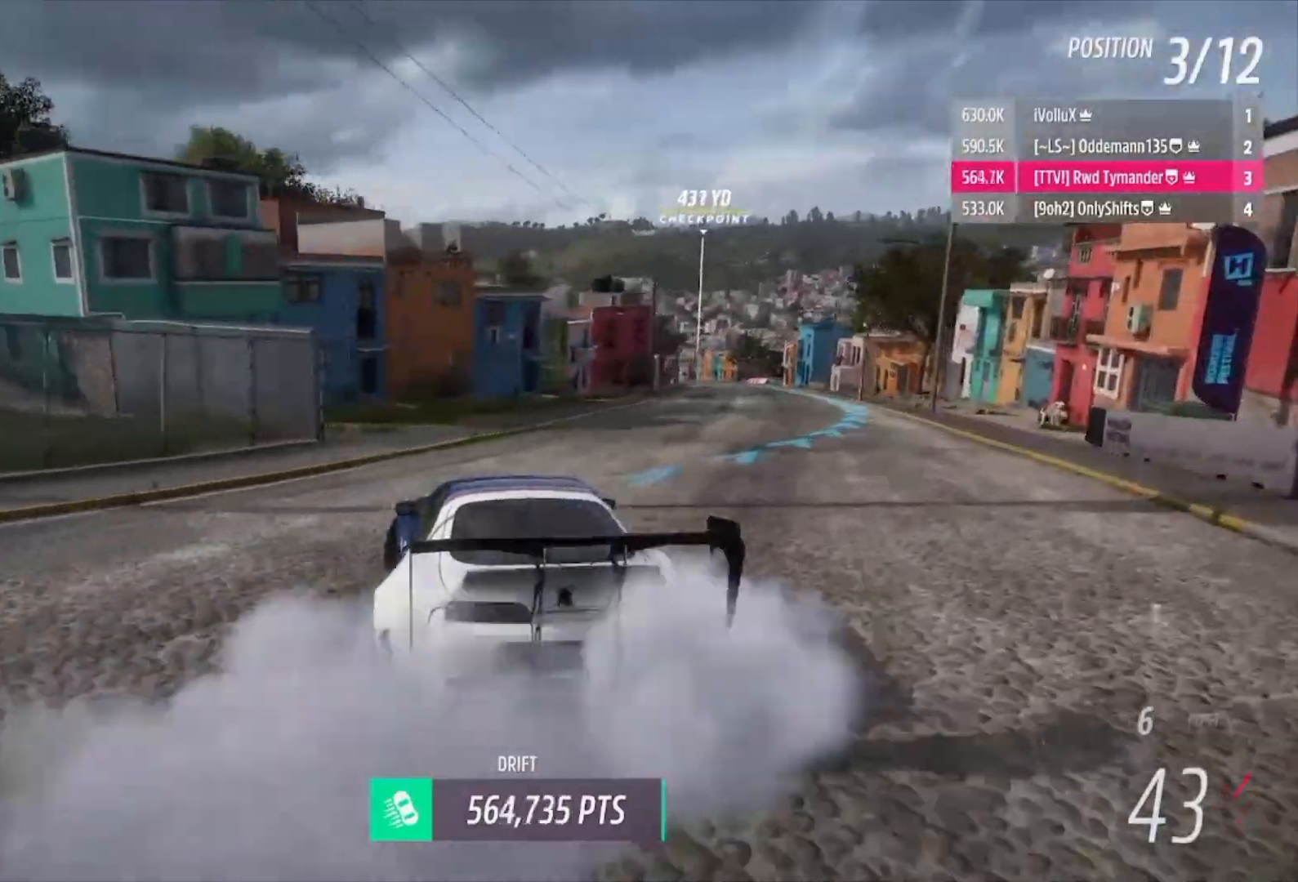
{"buttons": ["R2"], "left_stick": "right", "right_stick": "center", "events": []}
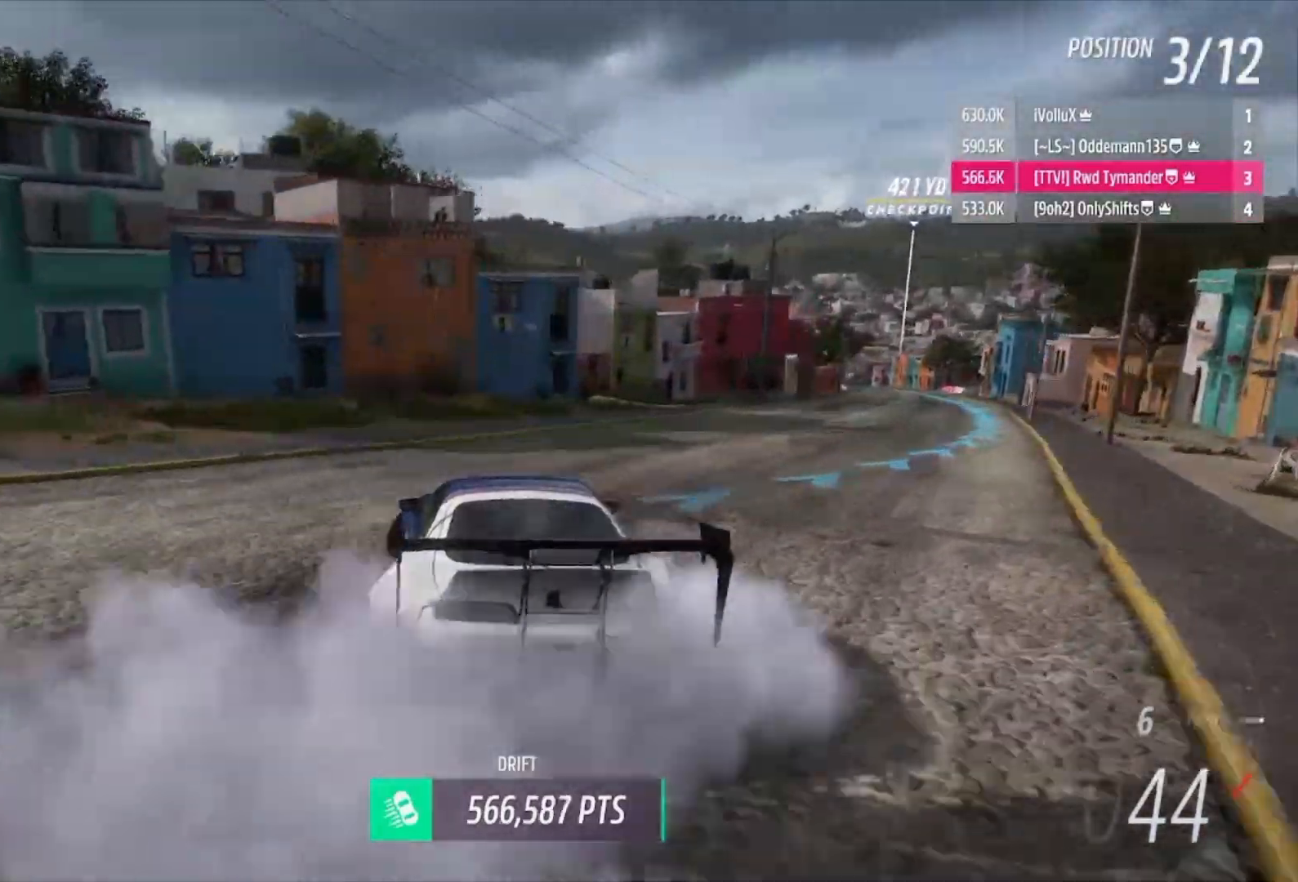
{"buttons": ["R2"], "left_stick": "right", "right_stick": "center", "events": [[100, "left_stick", "center"], [267, "left_stick", "right"]]}
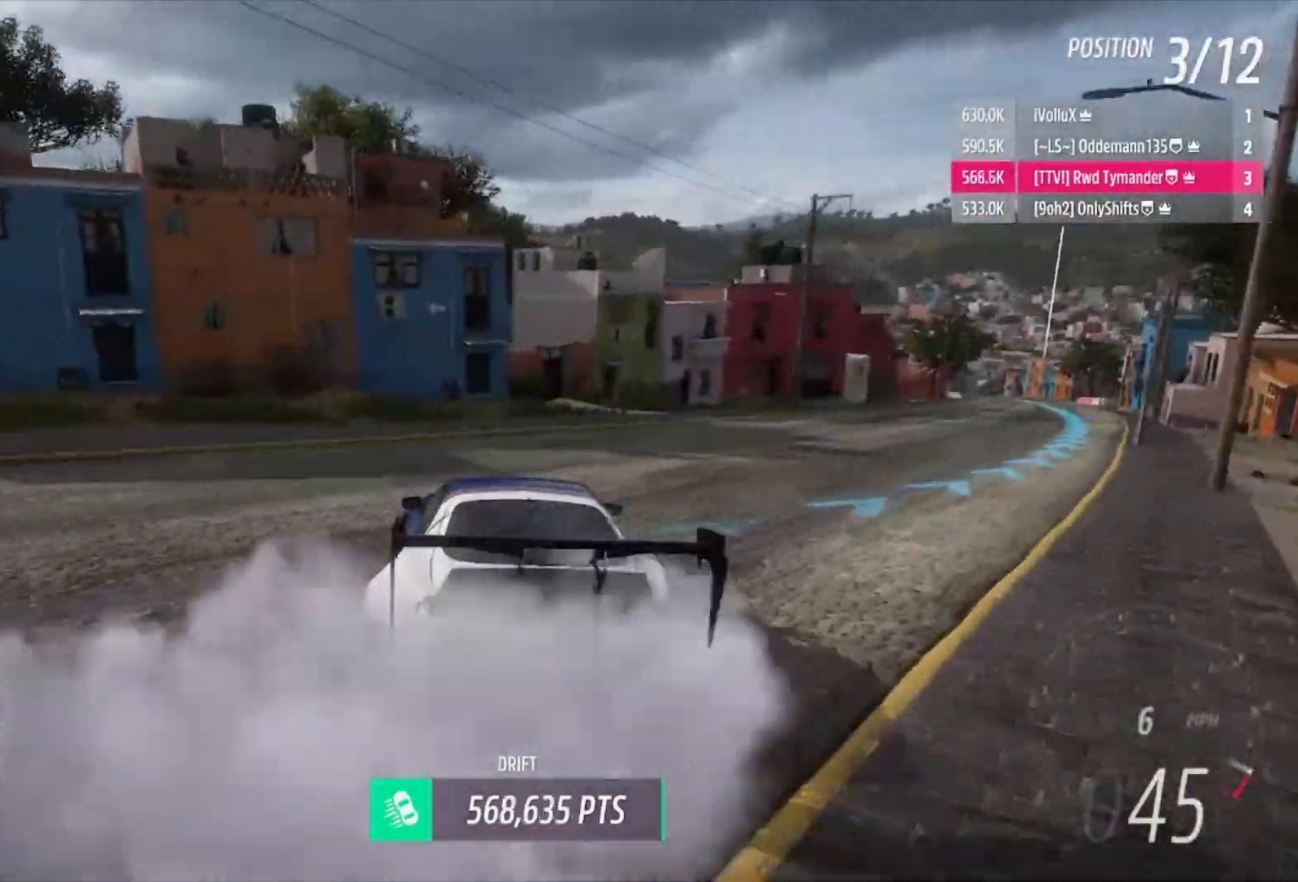
{"buttons": ["R2"], "left_stick": "right", "right_stick": "center", "events": []}
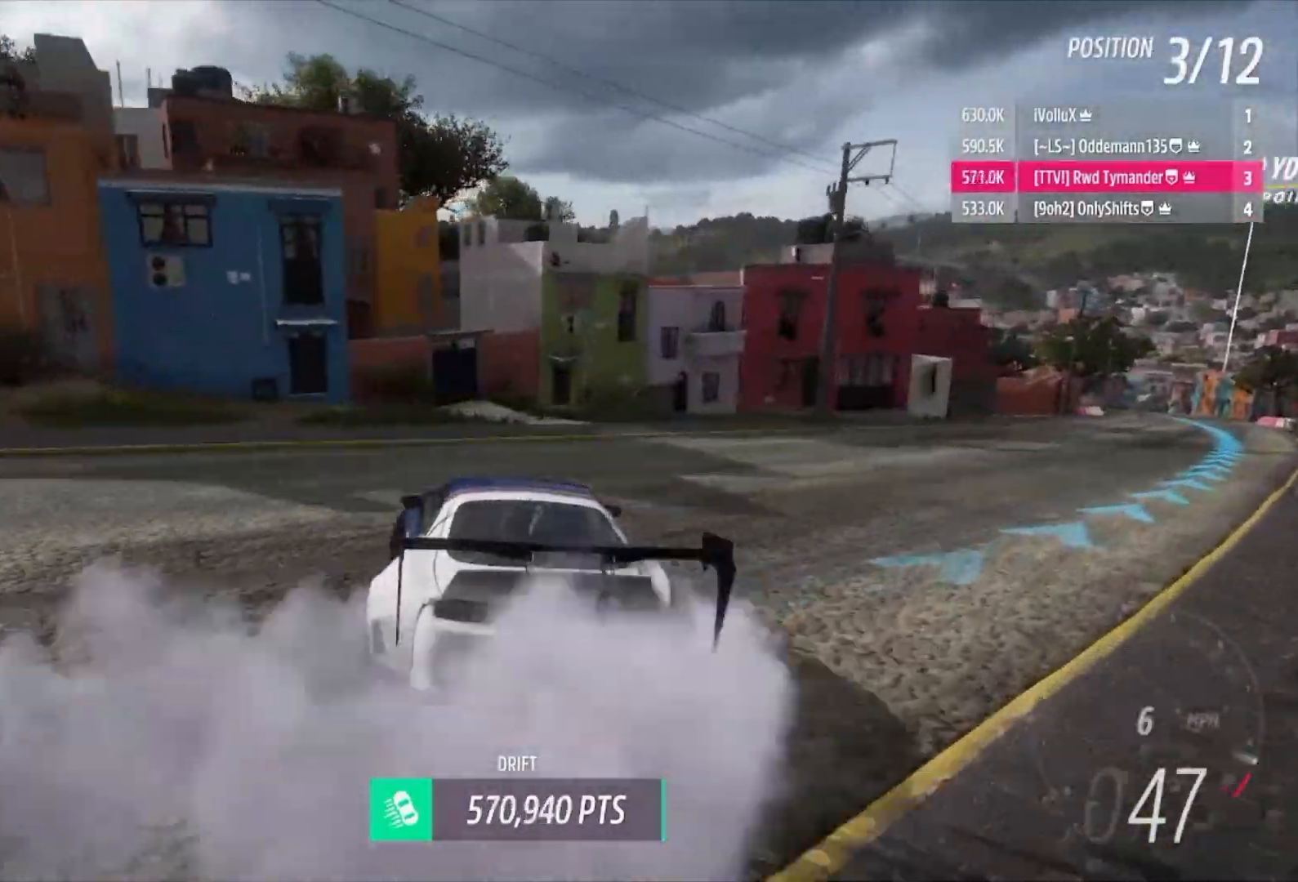
{"buttons": ["A", "L1", "R2"], "left_stick": "right", "right_stick": "center", "events": [[67, "R2", "up"], [100, "L1", "down"], [167, "A", "down"], [267, "A", "up"], [433, "A", "down"], [467, "R2", "down"]]}
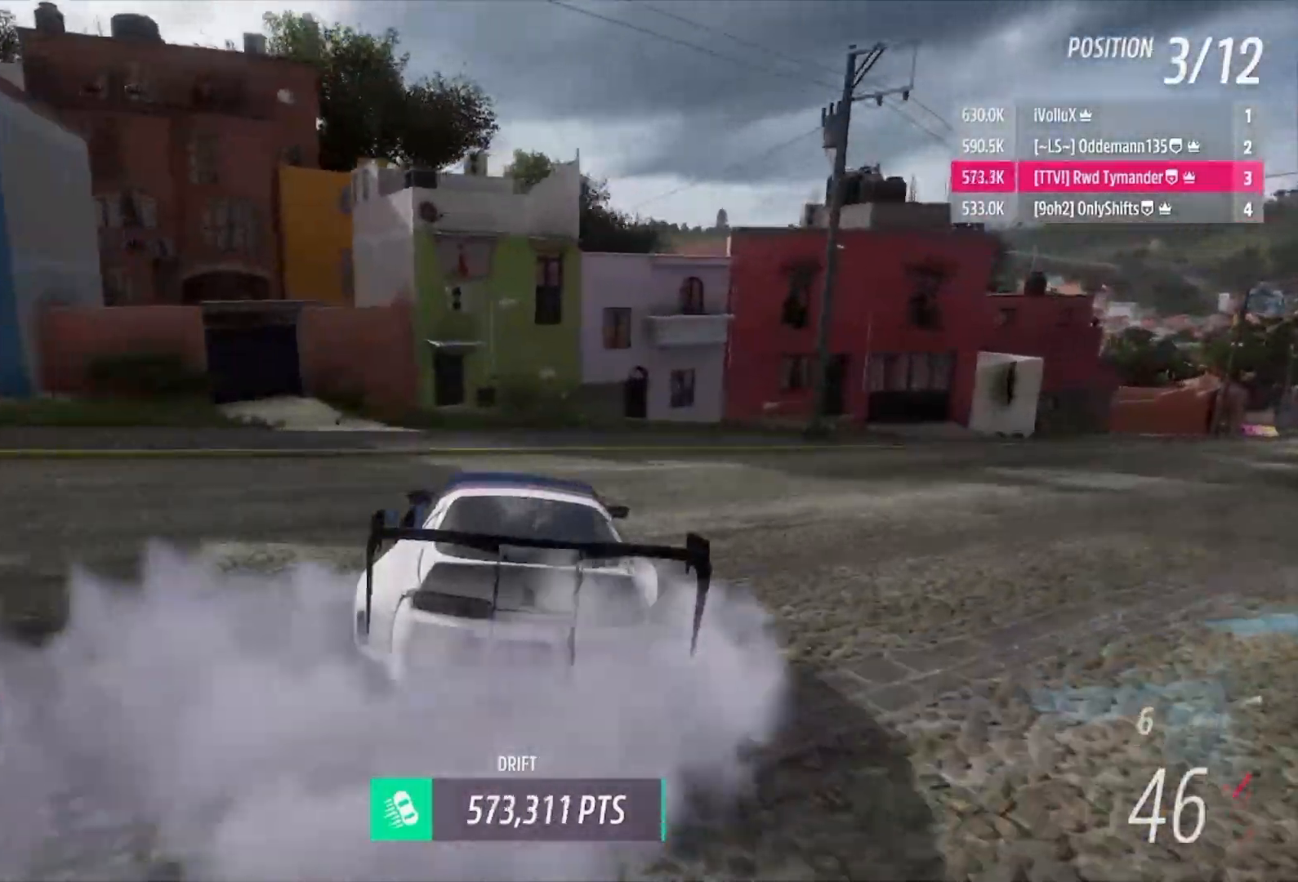
{"buttons": ["R2"], "left_stick": "right", "right_stick": "center", "events": [[100, "A", "up"], [267, "L1", "up"]]}
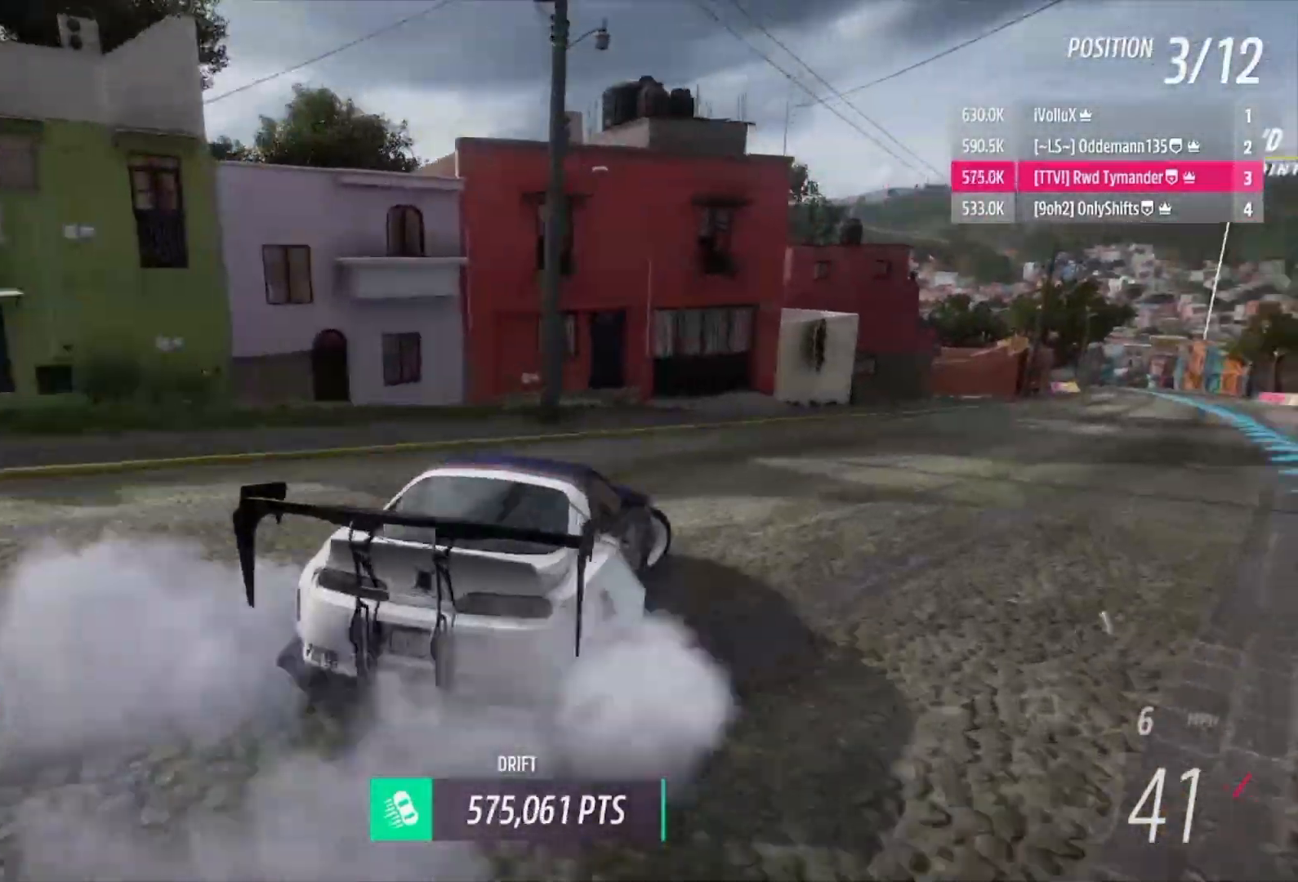
{"buttons": ["R2"], "left_stick": "left", "right_stick": "center", "events": [[200, "left_stick", "up-left"], [400, "left_stick", "left"]]}
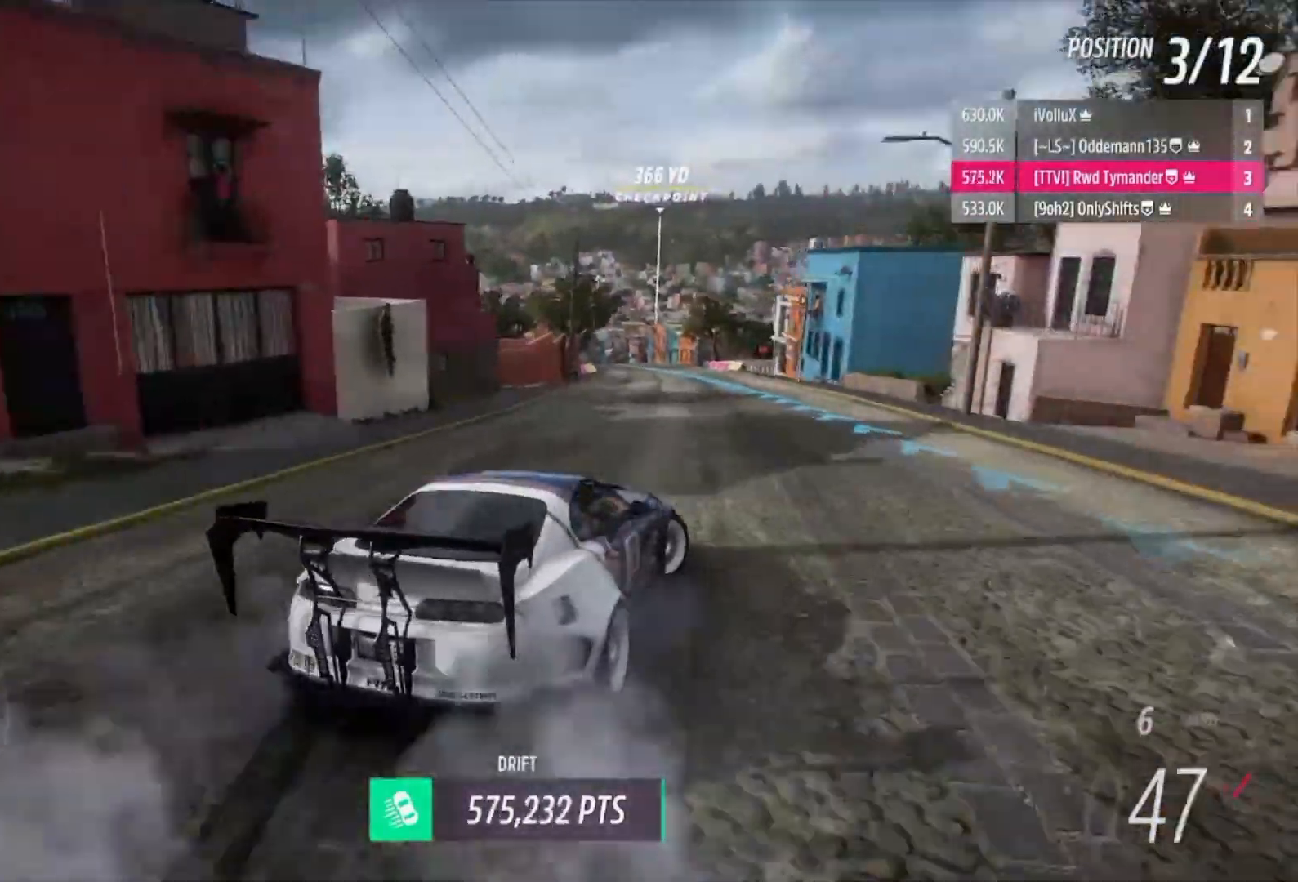
{"buttons": ["R2"], "left_stick": "left", "right_stick": "center", "events": []}
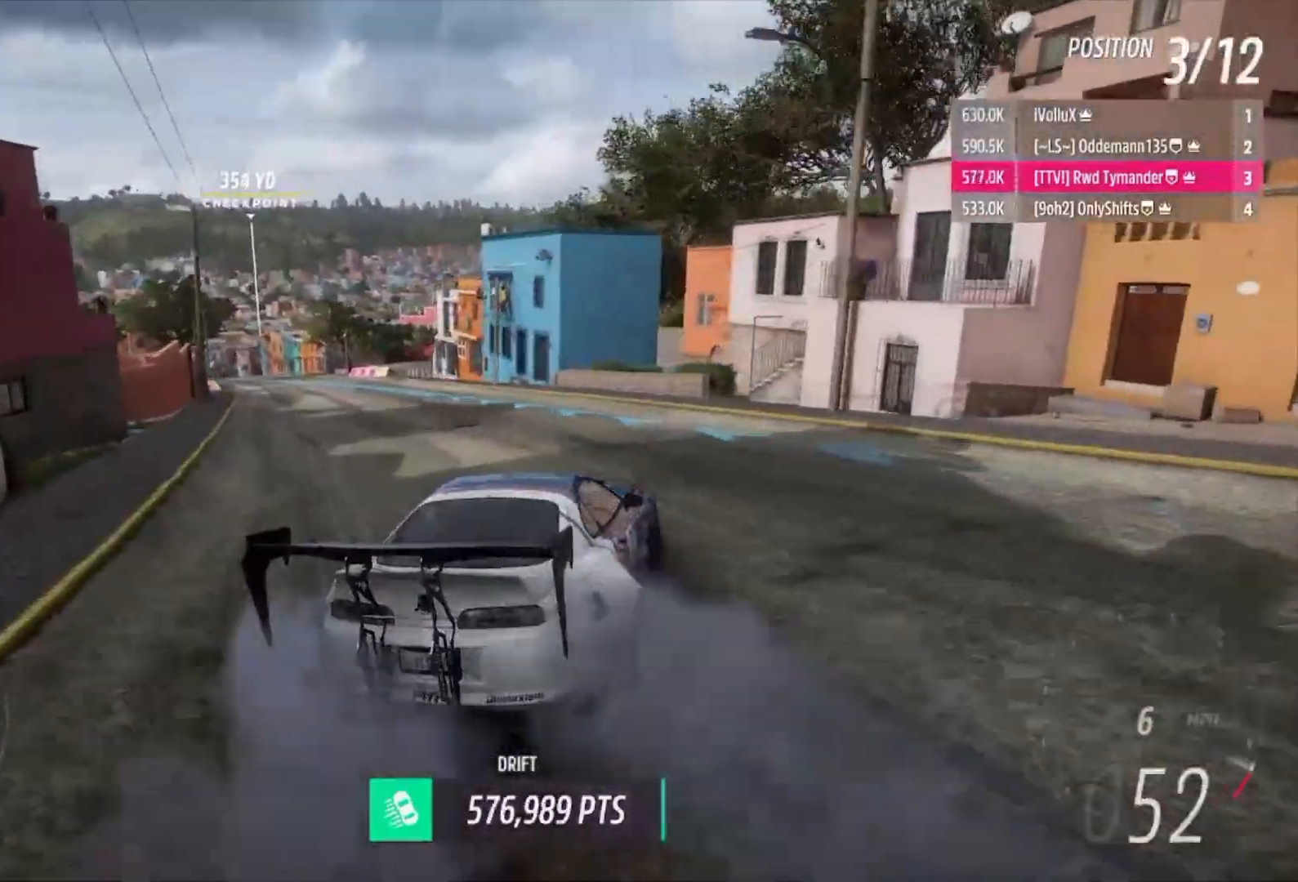
{"buttons": ["R2"], "left_stick": "left", "right_stick": "center", "events": []}